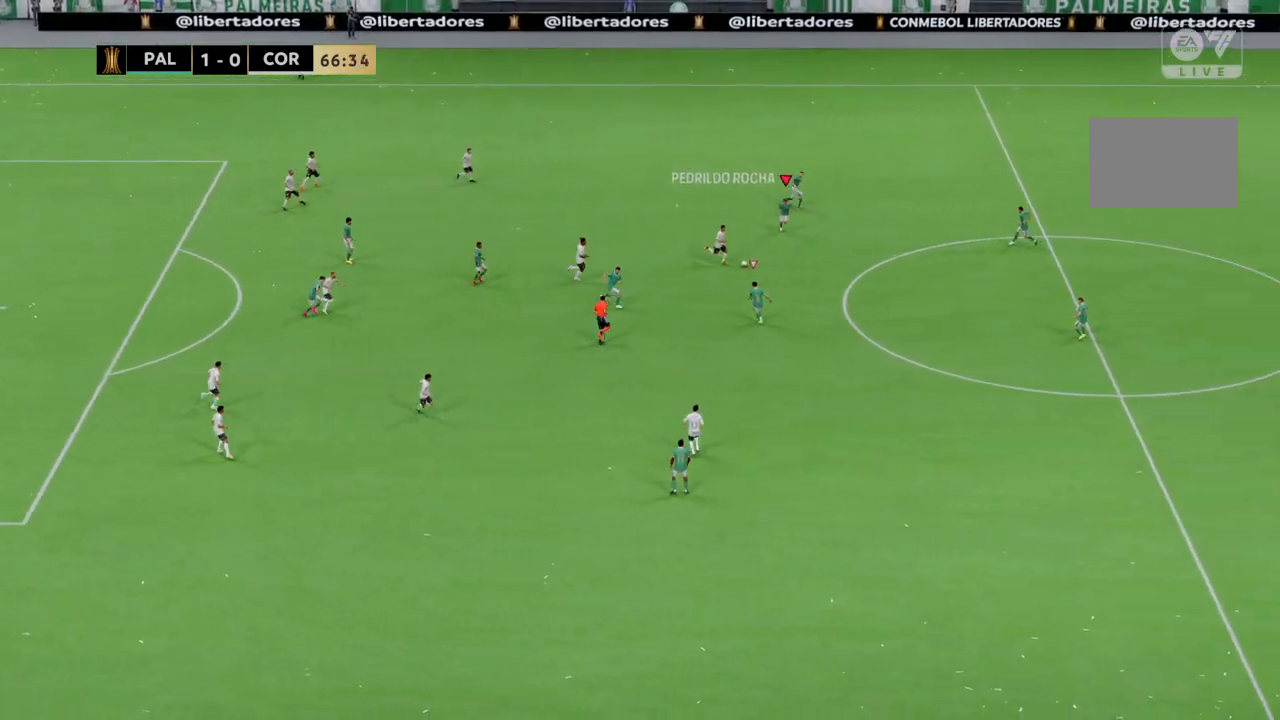
Gameplay with a controller (PlayStation layout); each line is a JSON object with the inputs held at the frame after it. "events" lists button and stick changes between this image and that frame as [ms after this image, input, new state], when the widget could be followed in between. Not read: CROSS L1 L3 R3 SQUARE.
{"buttons": ["R2"], "left_stick": "down", "right_stick": "center", "events": []}
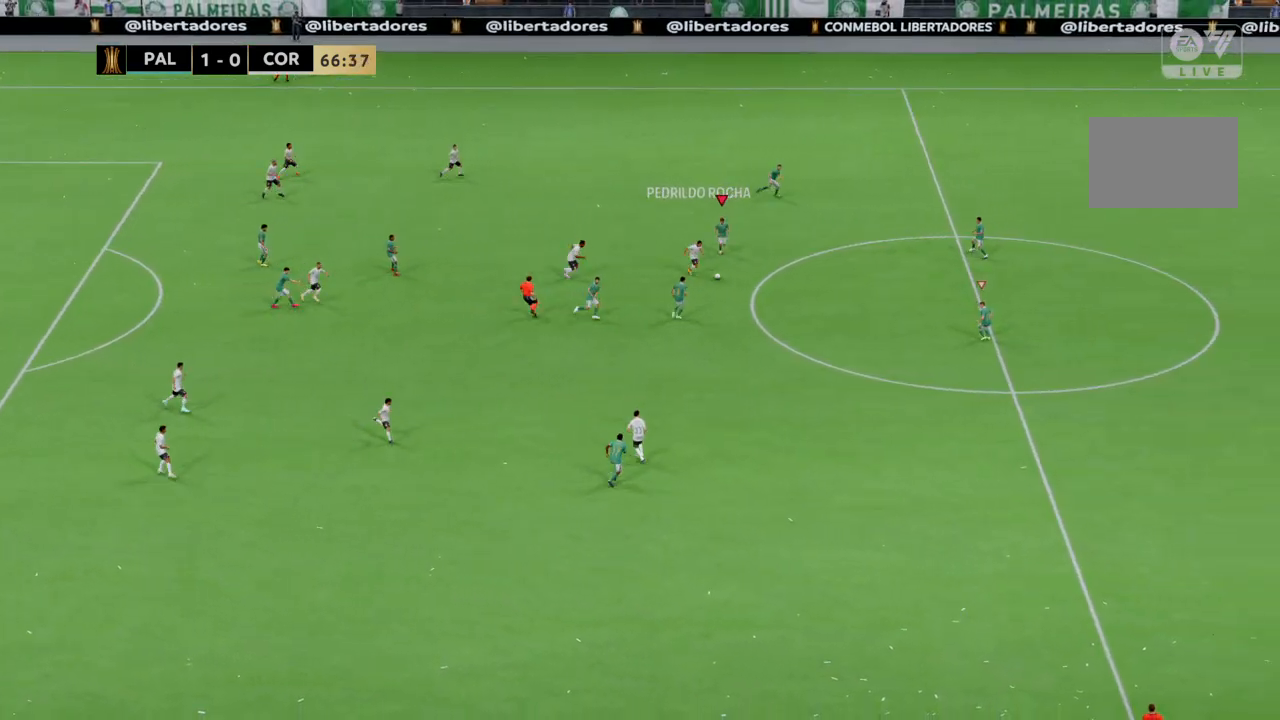
{"buttons": ["R2"], "left_stick": "down-right", "right_stick": "center", "events": [[434, "left_stick", "down-right"]]}
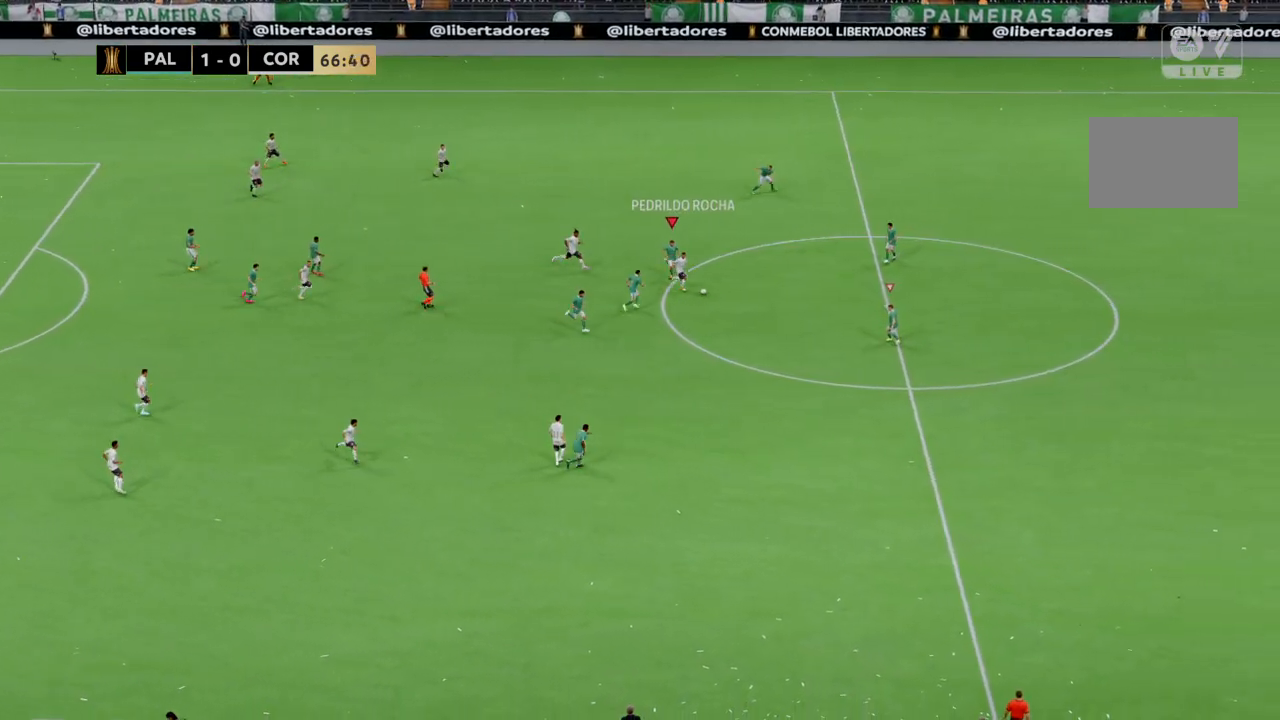
{"buttons": ["R2"], "left_stick": "down-right", "right_stick": "center", "events": []}
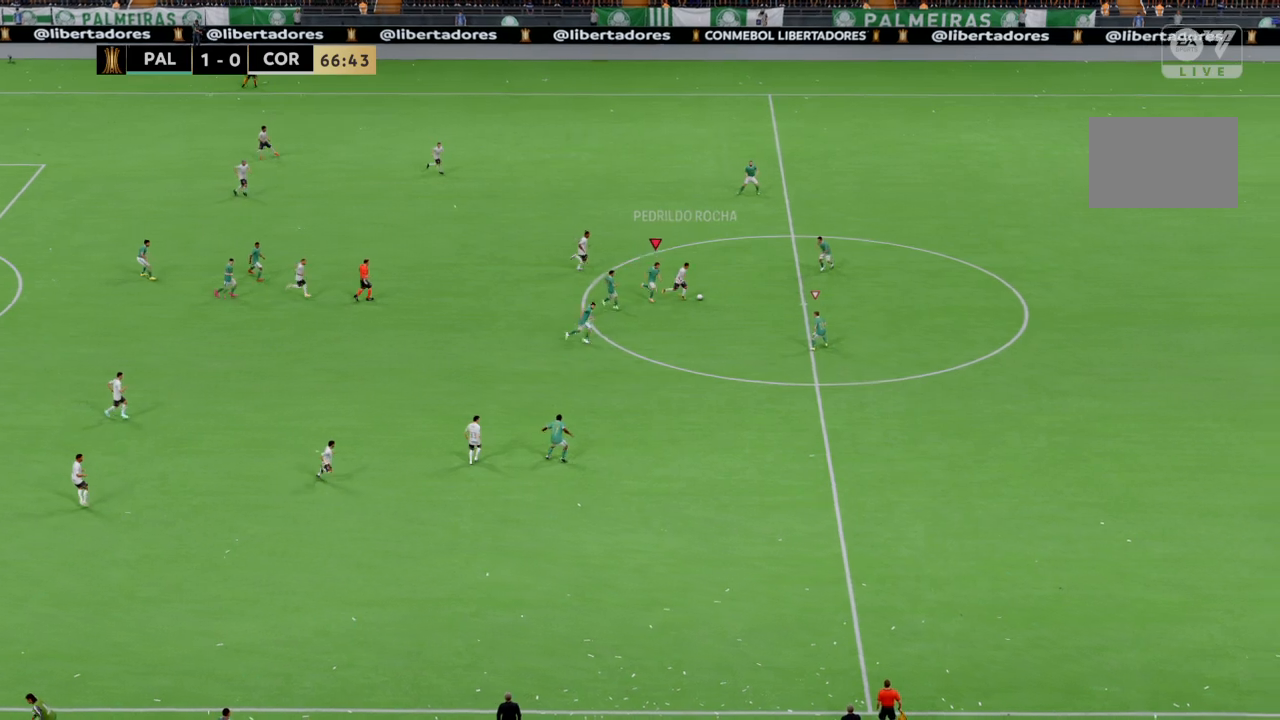
{"buttons": ["R2"], "left_stick": "down", "right_stick": "center", "events": [[434, "left_stick", "down"]]}
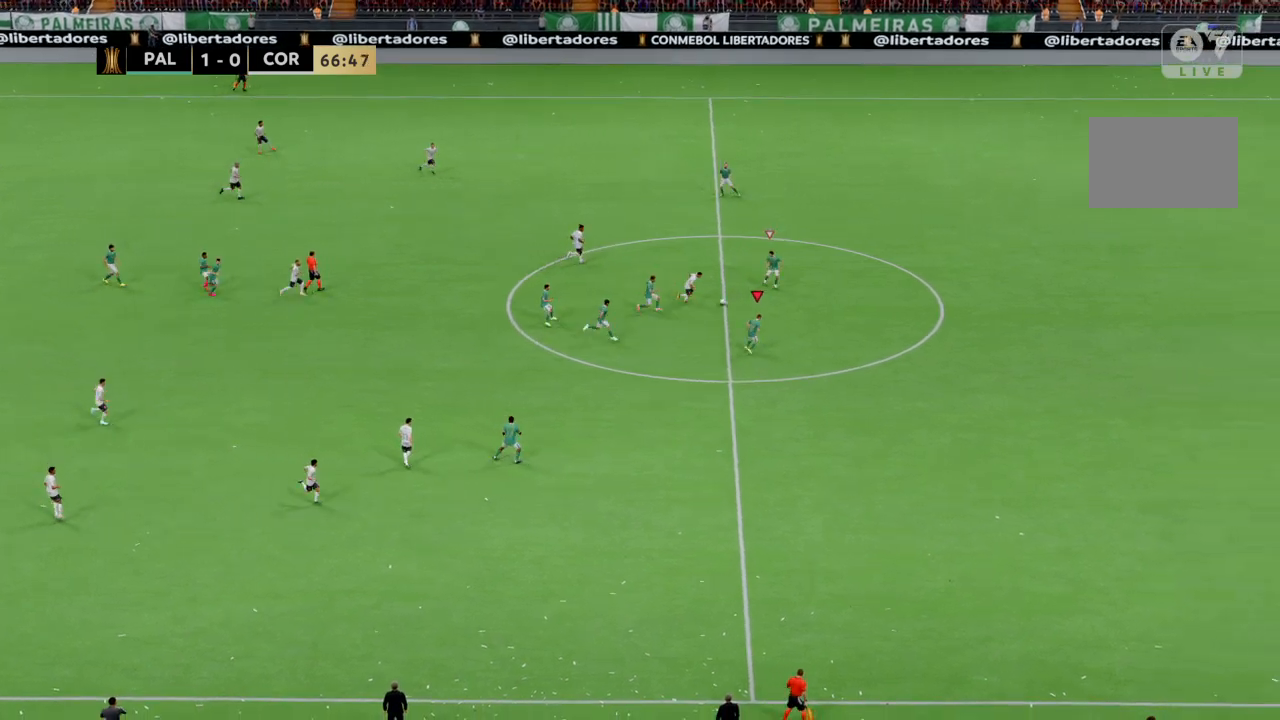
{"buttons": ["R2"], "left_stick": "down", "right_stick": "center", "events": []}
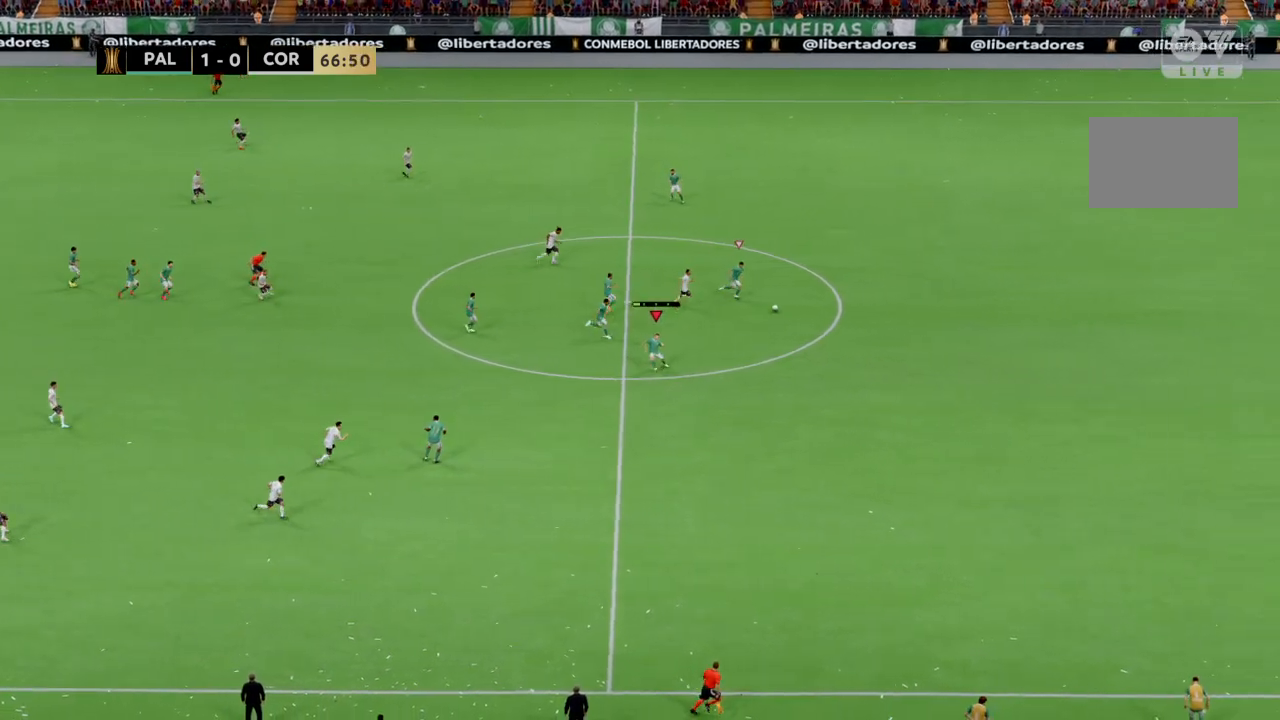
{"buttons": ["R2"], "left_stick": "down-right", "right_stick": "center", "events": [[33, "left_stick", "down-right"]]}
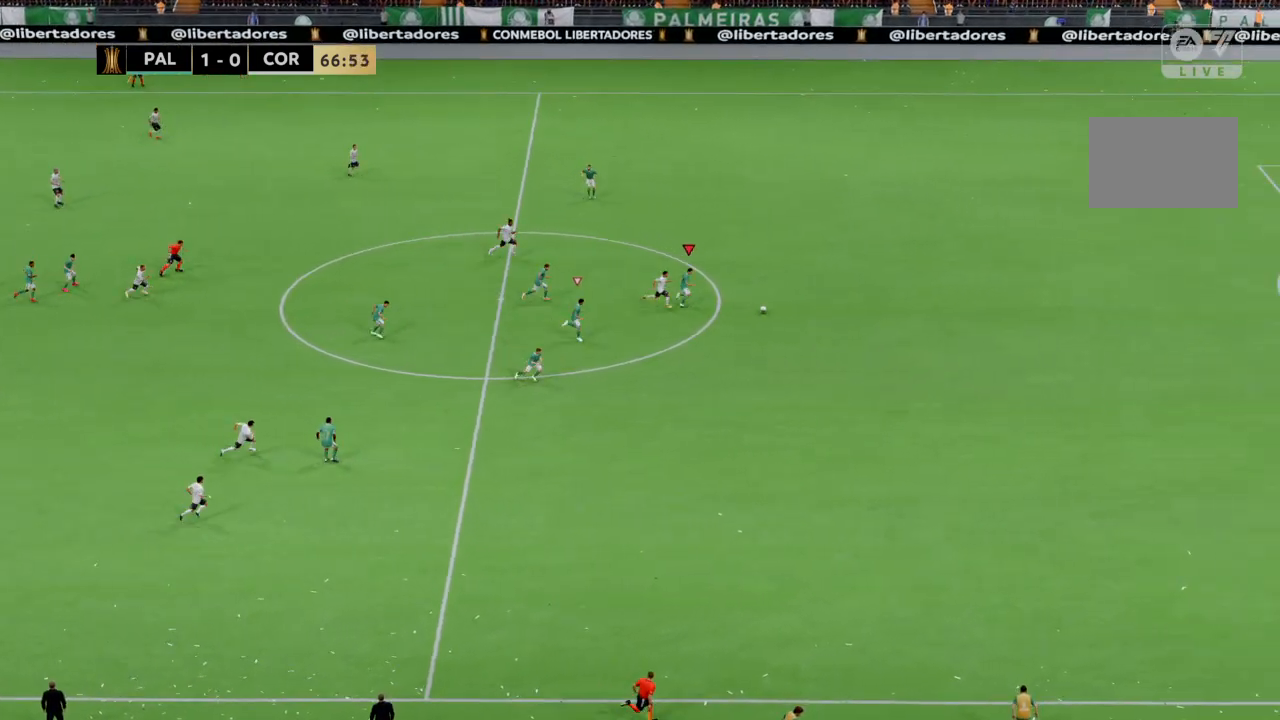
{"buttons": ["R2"], "left_stick": "down-right", "right_stick": "center", "events": []}
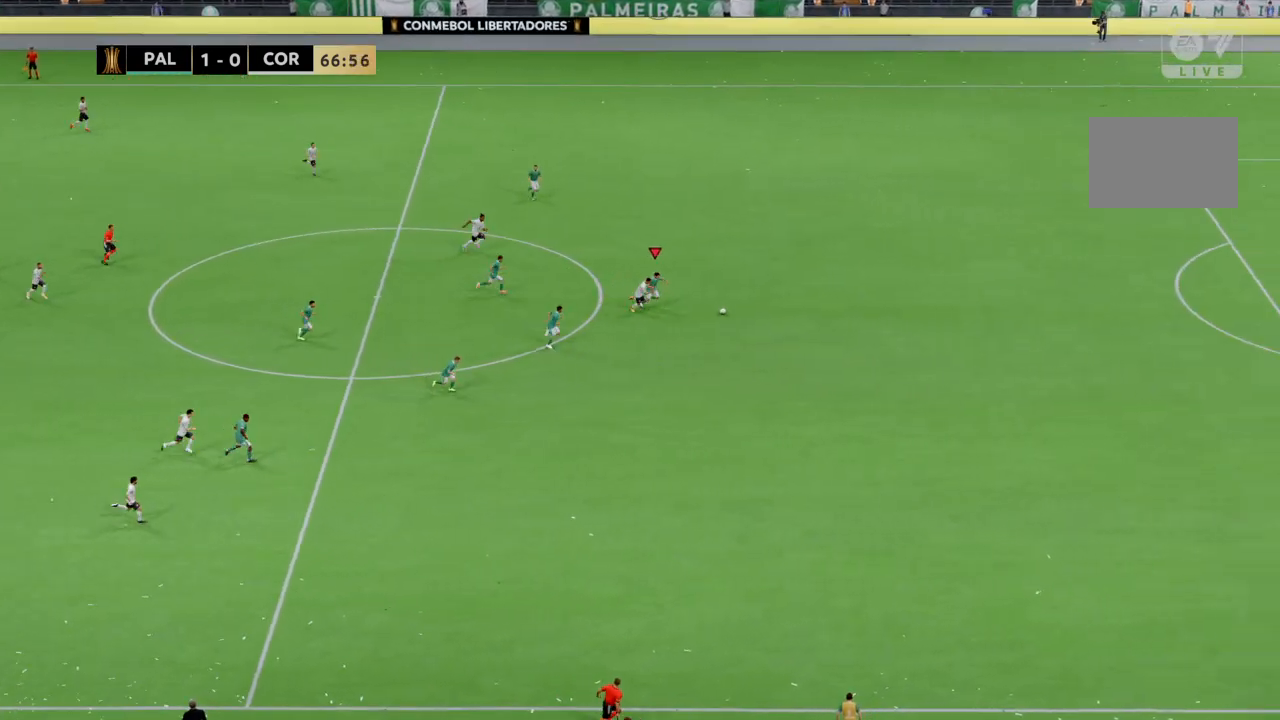
{"buttons": ["R2"], "left_stick": "down-right", "right_stick": "center", "events": []}
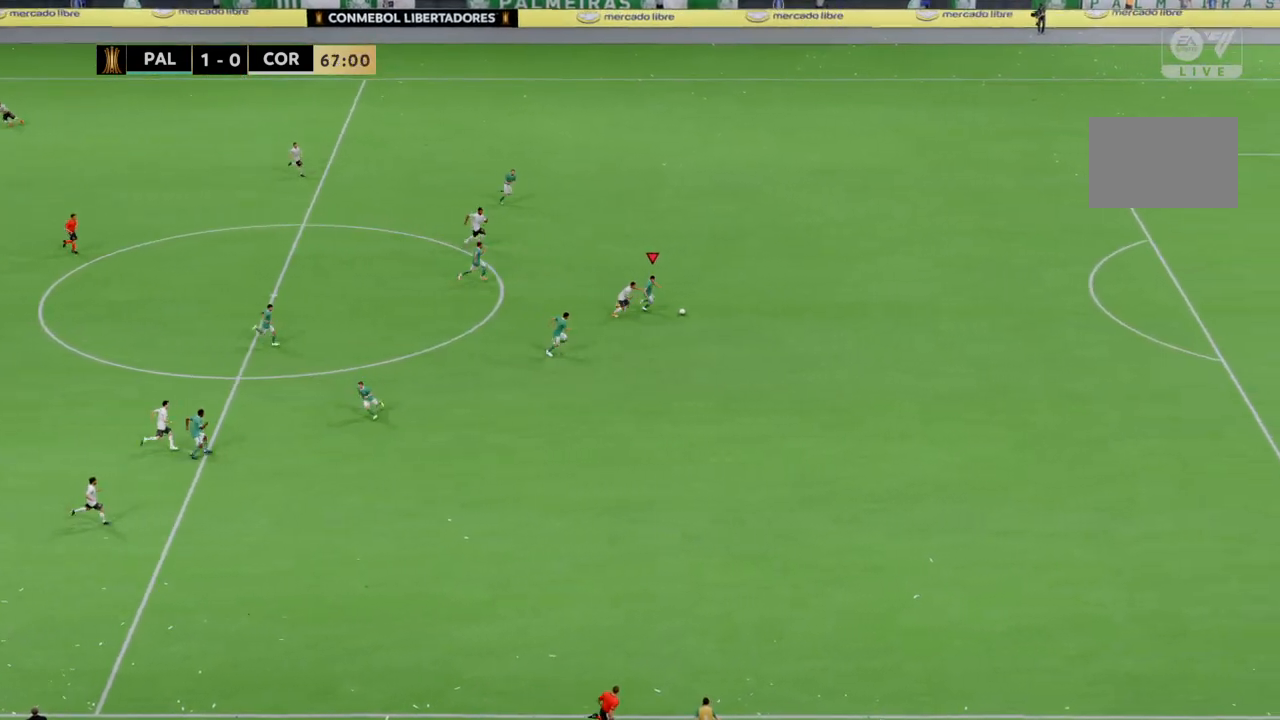
{"buttons": [], "left_stick": "right", "right_stick": "center", "events": [[66, "R2", "up"], [133, "left_stick", "right"]]}
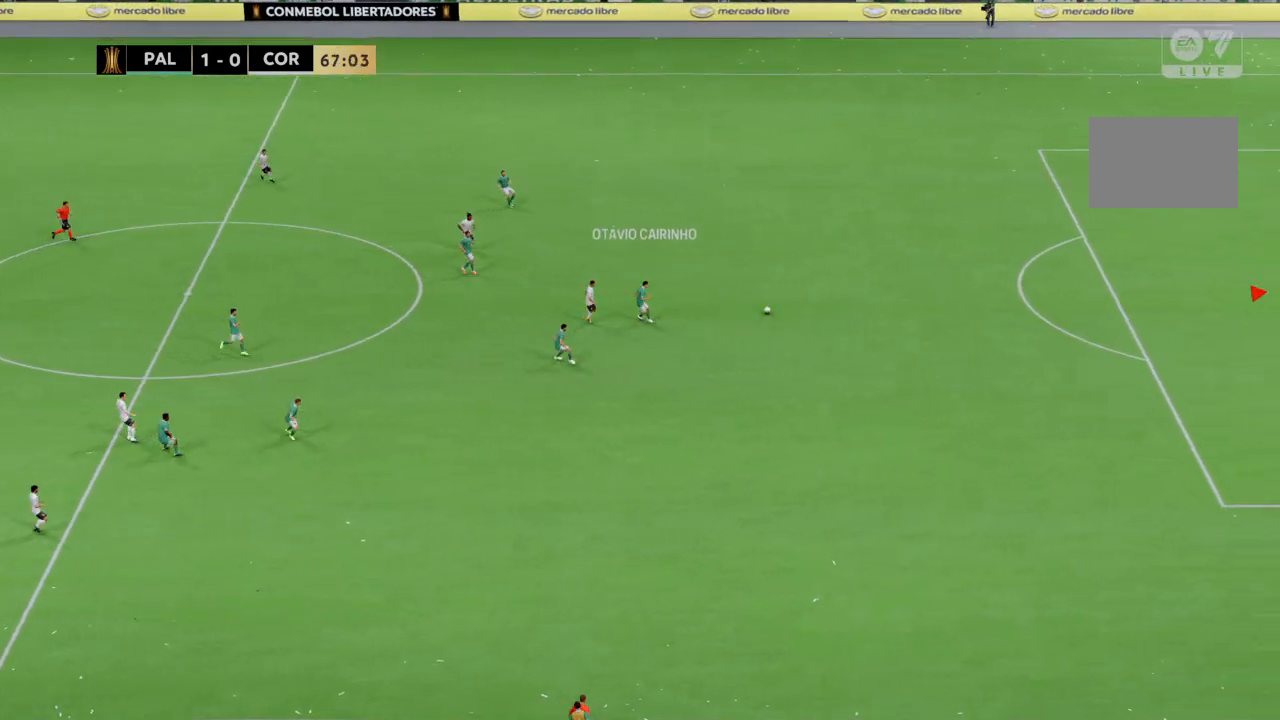
{"buttons": [], "left_stick": "center", "right_stick": "center", "events": [[67, "left_stick", "center"]]}
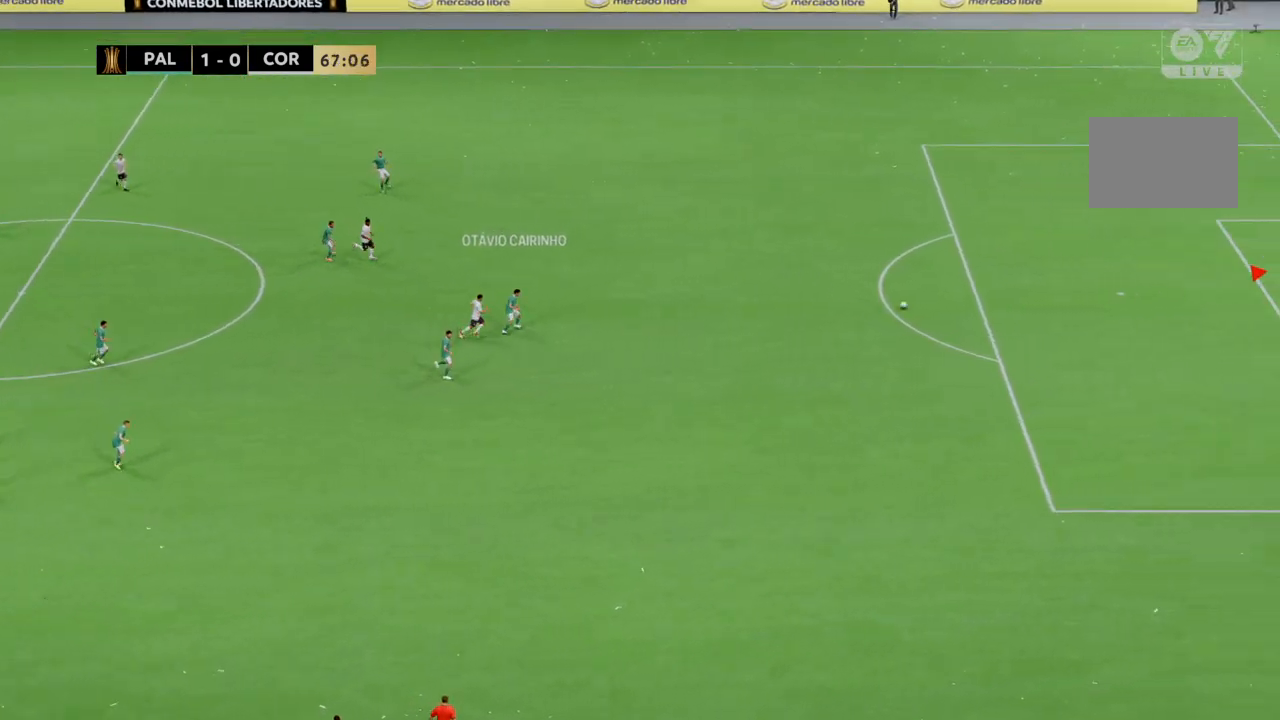
{"buttons": [], "left_stick": "up-left", "right_stick": "center", "events": [[200, "left_stick", "up-left"]]}
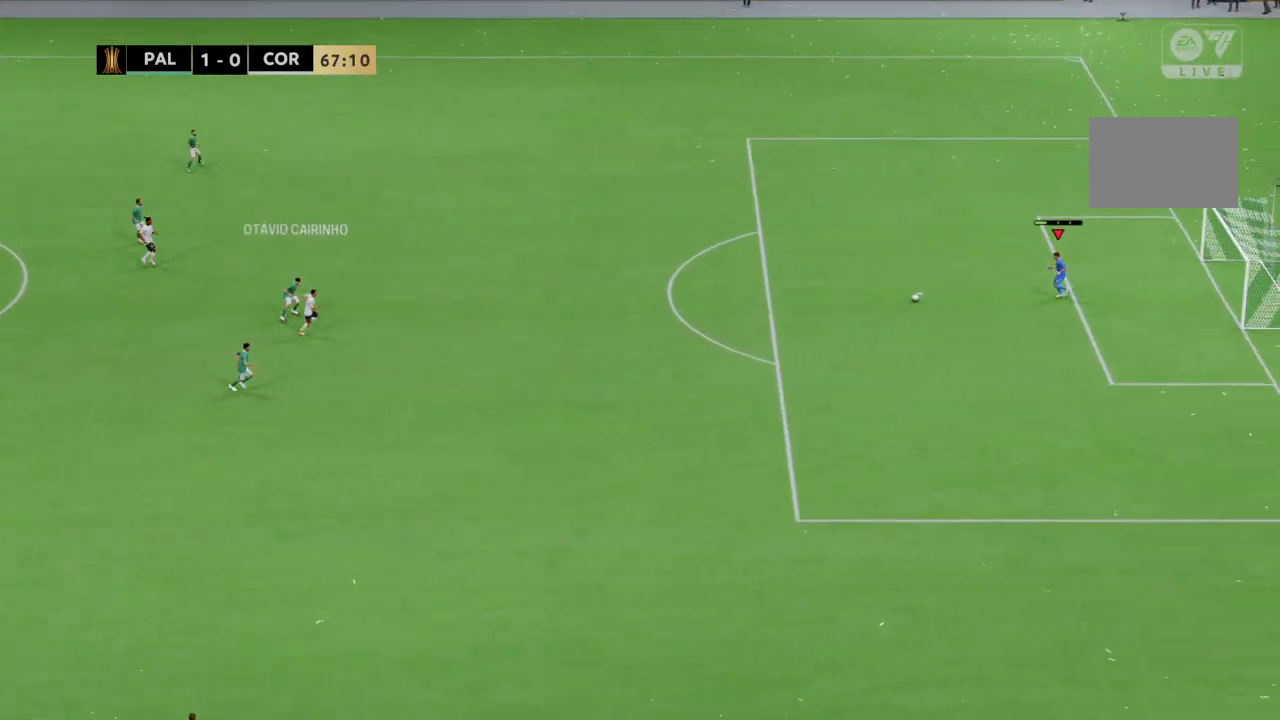
{"buttons": ["R2"], "left_stick": "up-left", "right_stick": "center", "events": [[434, "R2", "down"]]}
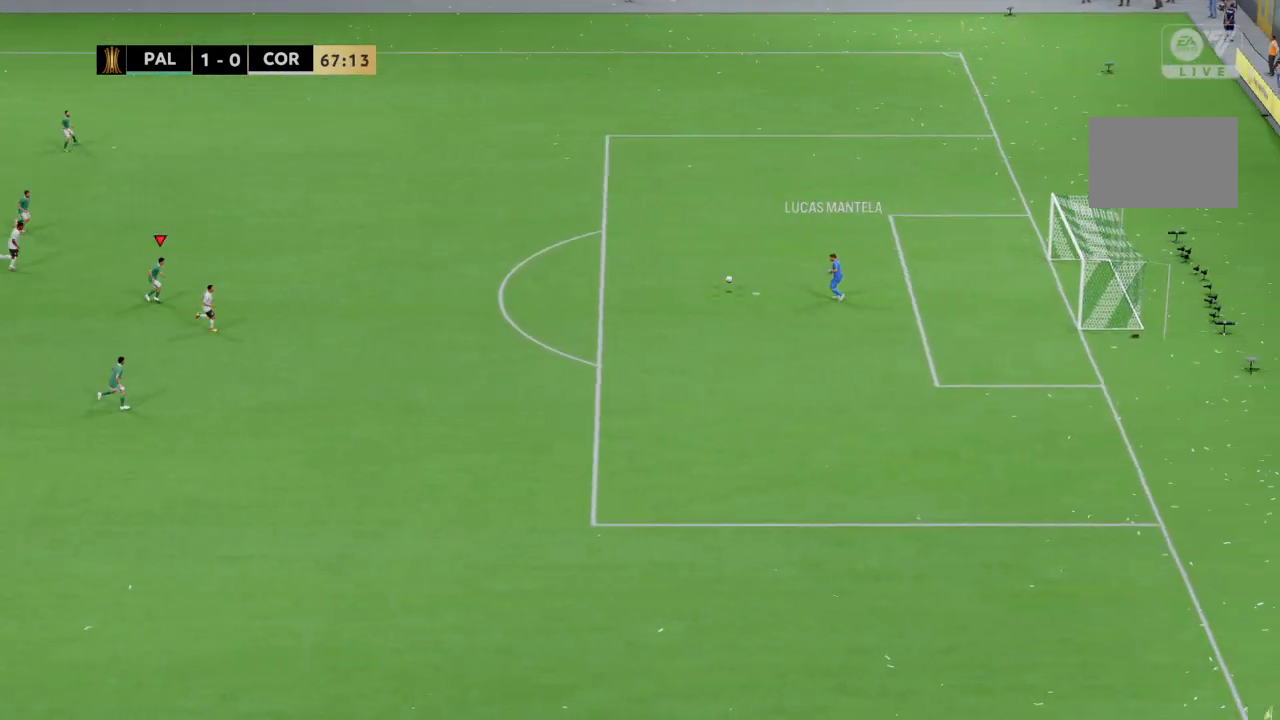
{"buttons": [], "left_stick": "center", "right_stick": "center", "events": [[233, "R2", "up"], [467, "left_stick", "center"]]}